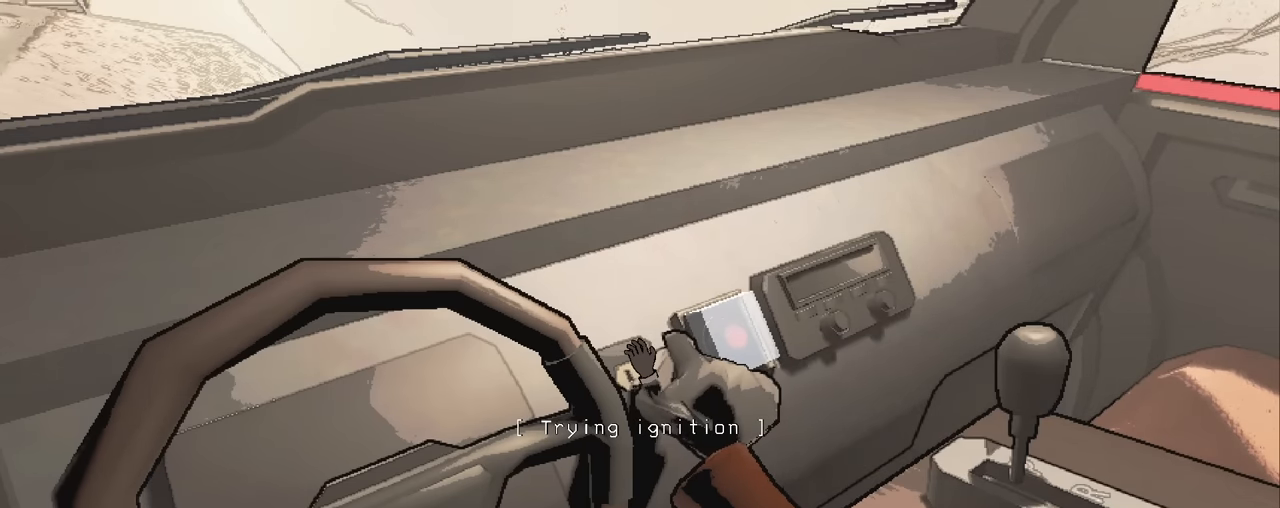
Gameplay with keyboard and mouse; each line is a JSON object with the keys and mouse buttons held at the frame after it. "events" lists presses ("down") and releases ("up") of "1", "2", "3", "4", "5", "a", "alt", "c", "caps_lock", "ctrl", "d", "e", "f", "g", "q", "r", "s", "shift", "space", "t", "tab", "v", "w", "x", "z", "mouse_left", "mouse_wheel" and "mouse_right" between this image and that frame as [ms after this image, input, new state], when the widget could be followed in between. "mouse_left", "mouse_wheel", "mouse_right" = the "left", "wheel", "right" buttons of the "mouse" list. No other keys are recorded. "wheel" means that the mouse wheel is clicked or scrolled. Not read: mouse_move.
{"keys": [], "mouse": [], "events": [[333, "e", "up"]]}
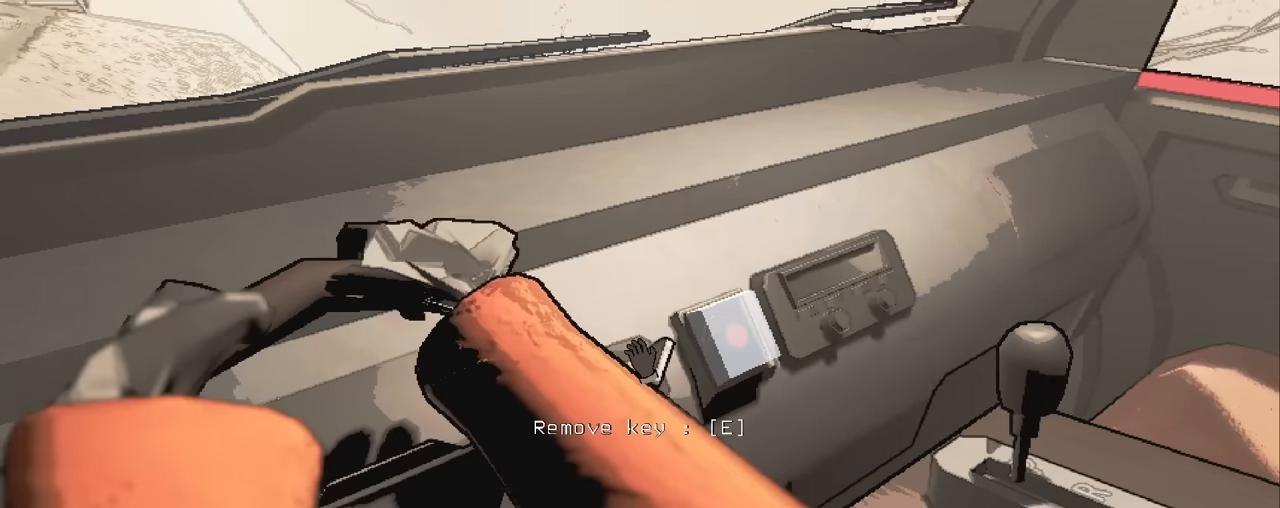
{"keys": [], "mouse": [], "events": []}
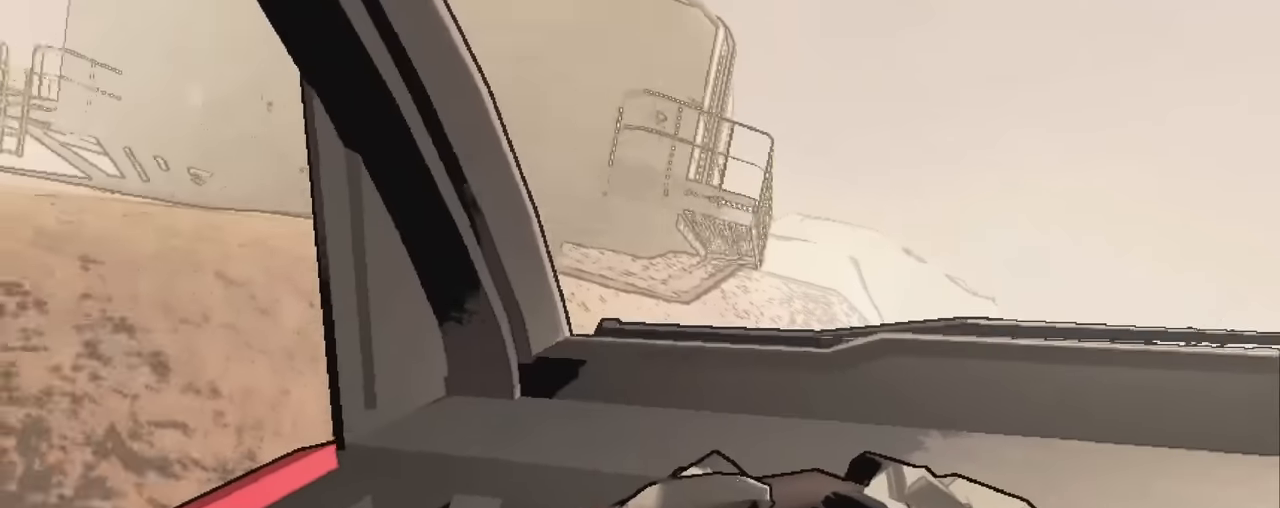
{"keys": [], "mouse": [], "events": []}
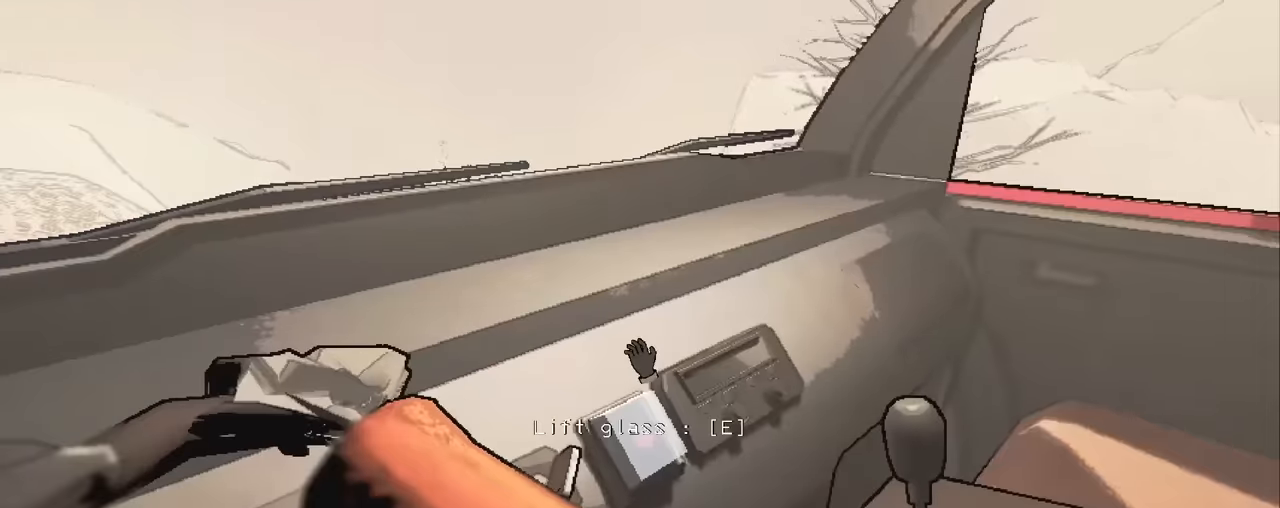
{"keys": [], "mouse": [], "events": []}
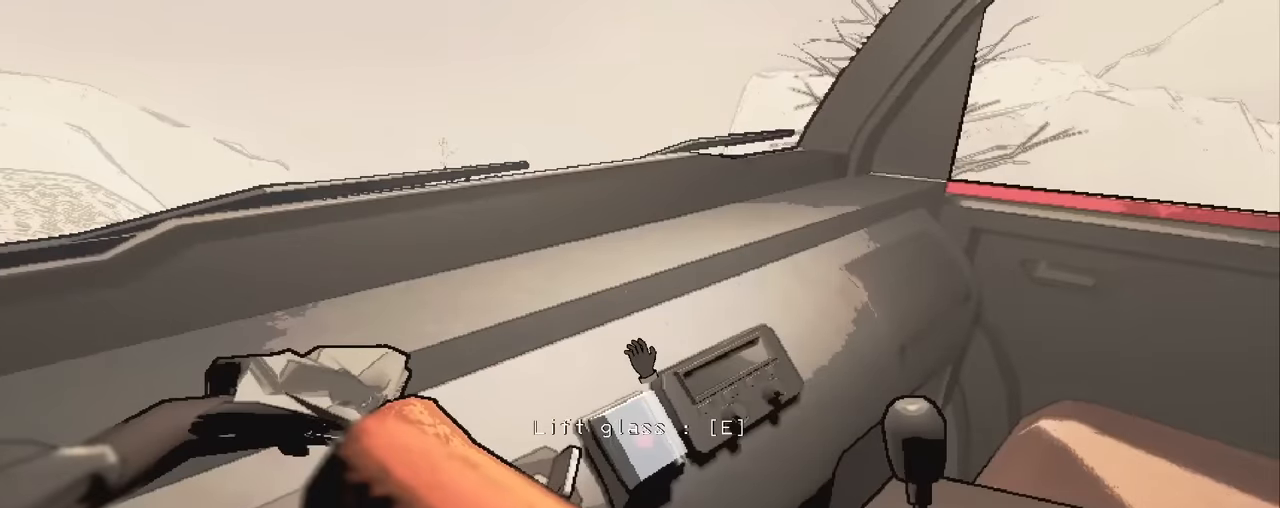
{"keys": [], "mouse": [], "events": []}
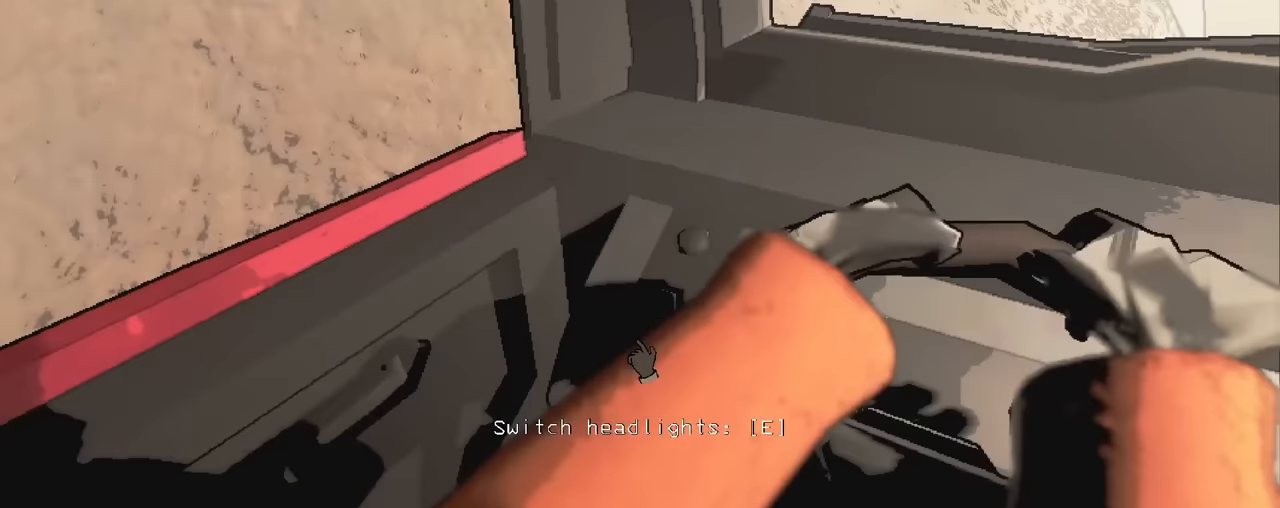
{"keys": [], "mouse": [], "events": []}
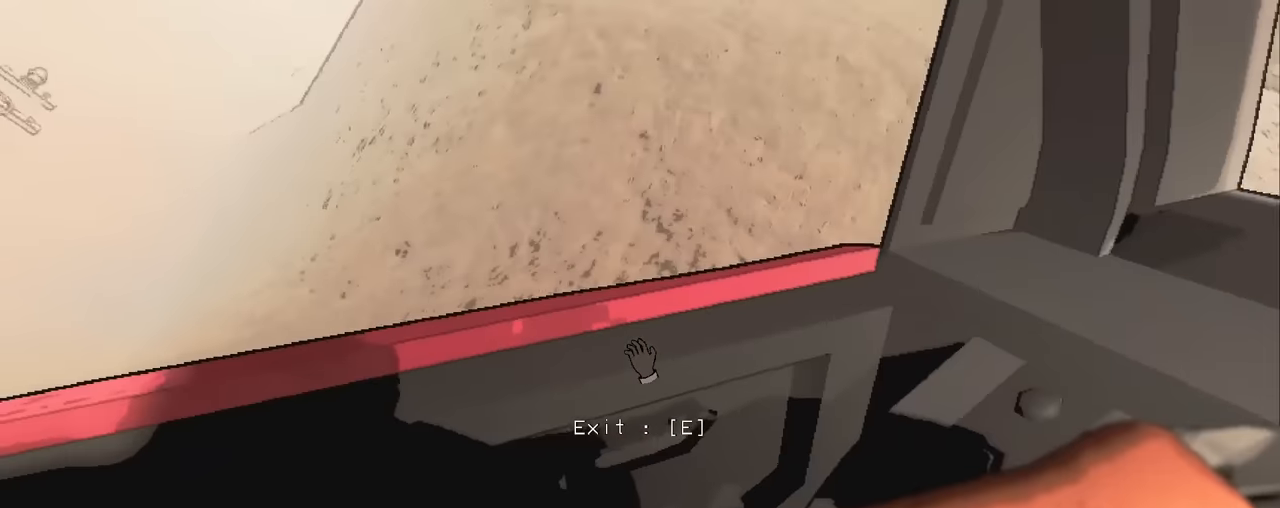
{"keys": [], "mouse": [], "events": []}
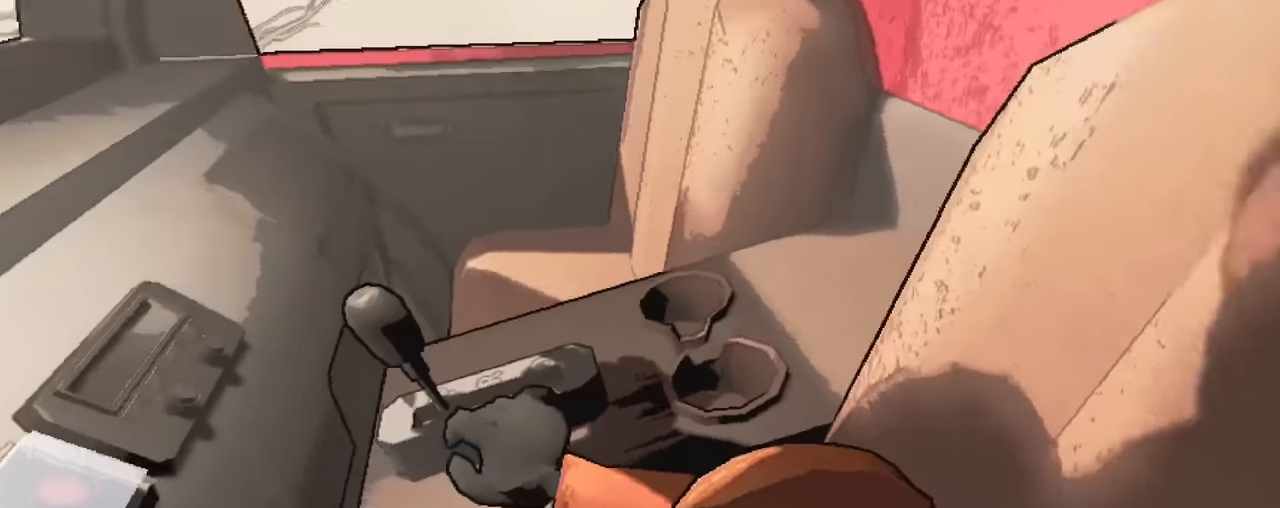
{"keys": [], "mouse": [], "events": []}
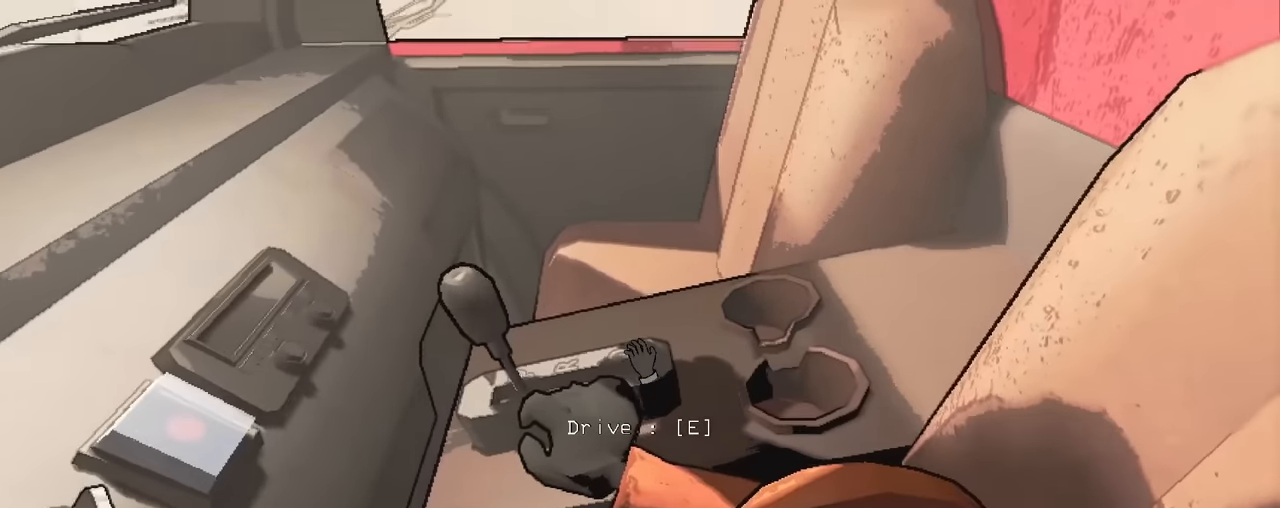
{"keys": [], "mouse": [], "events": []}
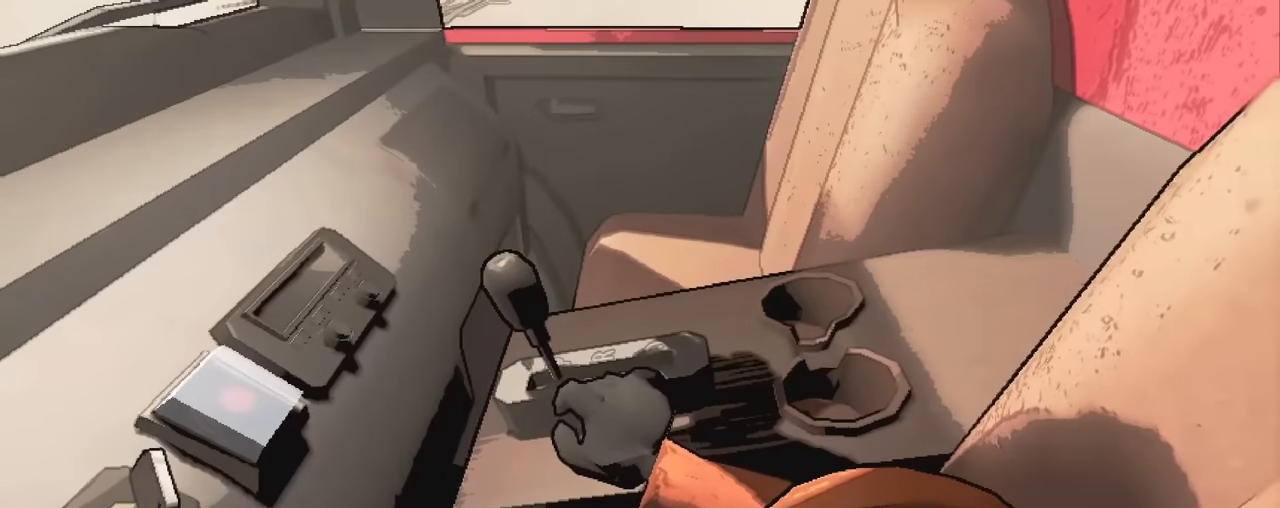
{"keys": [], "mouse": [], "events": [[100, "e", "down"], [233, "e", "up"]]}
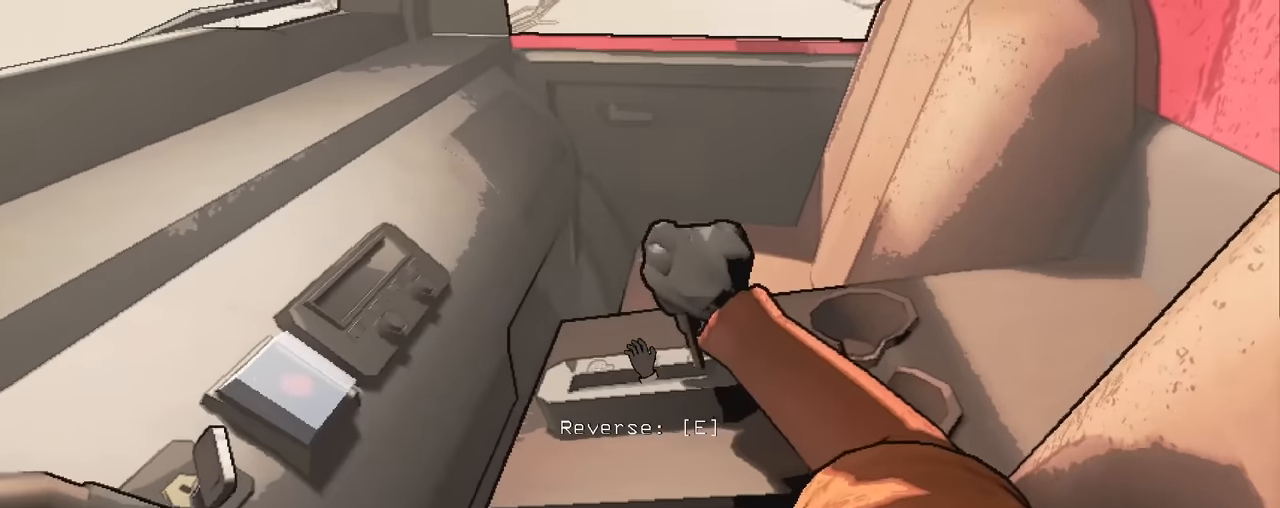
{"keys": [], "mouse": [], "events": [[67, "e", "down"], [250, "e", "up"]]}
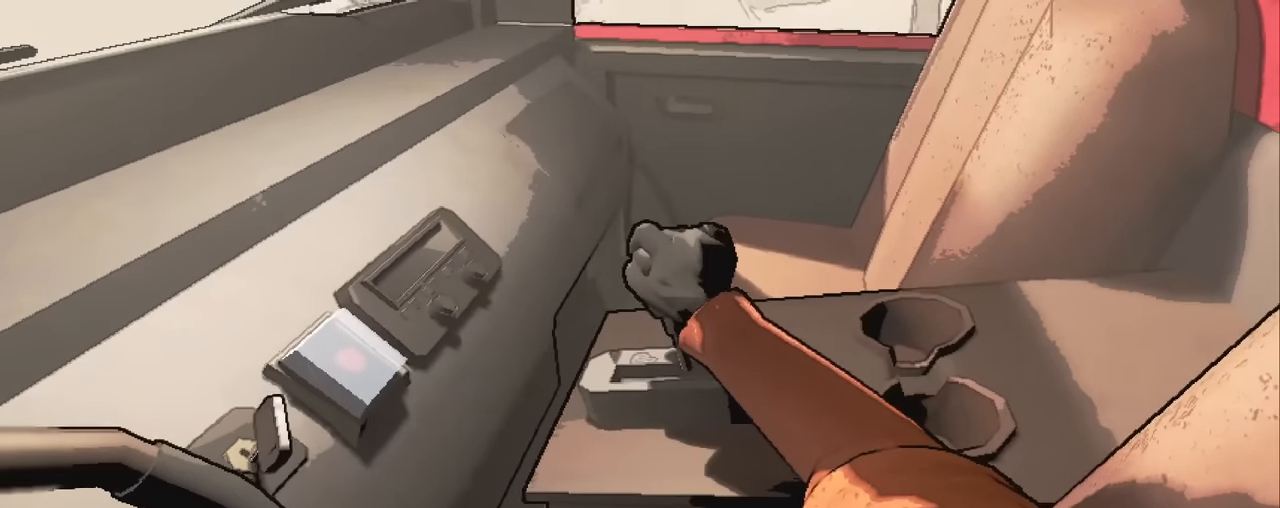
{"keys": [], "mouse": [], "events": [[33, "e", "down"], [167, "e", "up"]]}
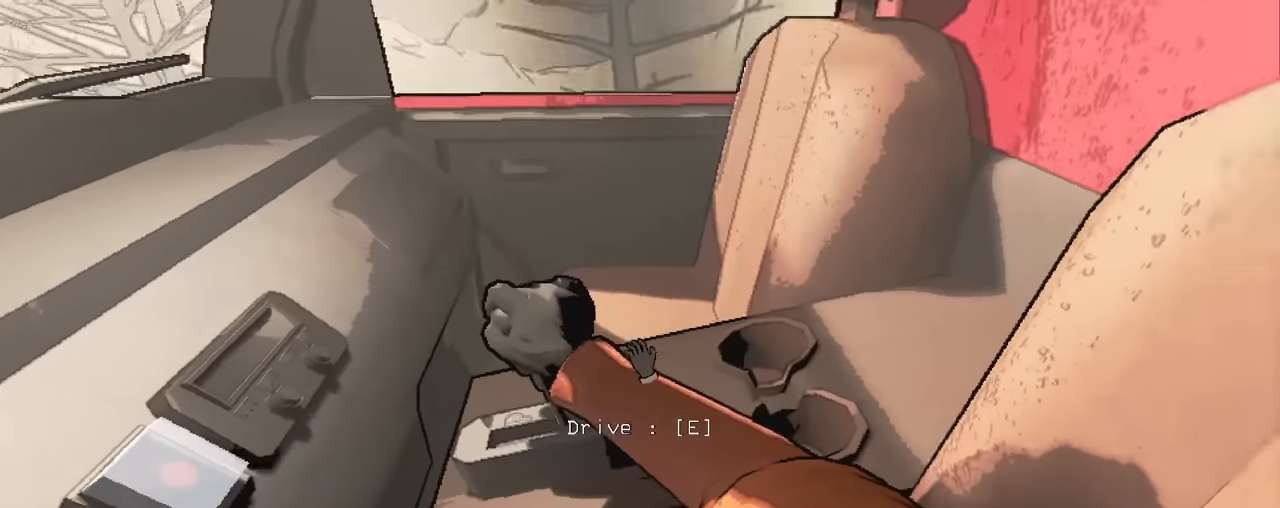
{"keys": [], "mouse": [], "events": []}
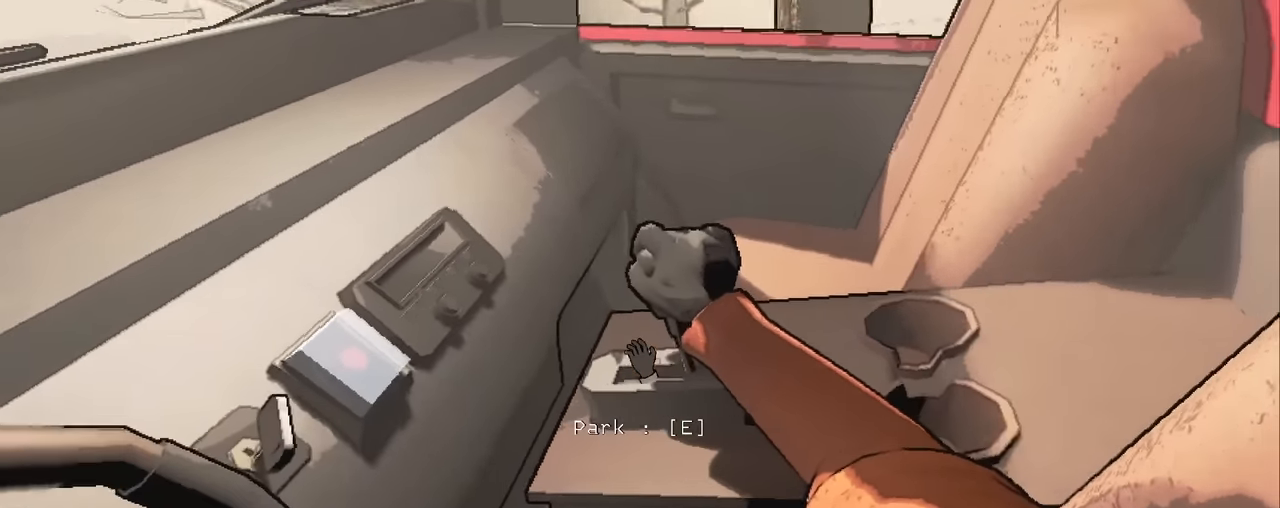
{"keys": [], "mouse": [], "events": [[150, "e", "down"], [300, "e", "up"]]}
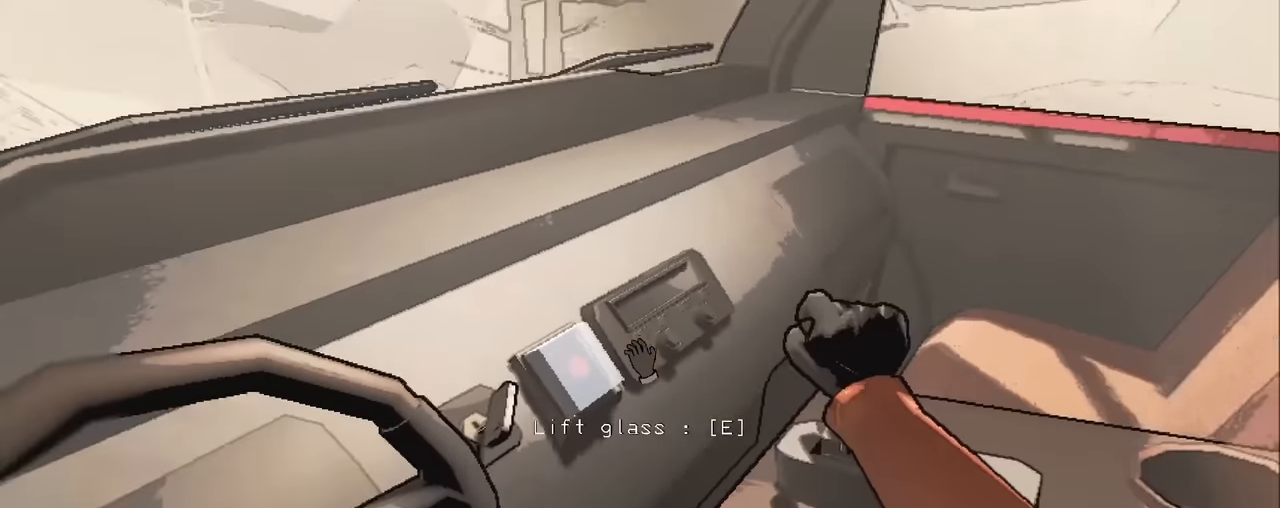
{"keys": [], "mouse": [], "events": []}
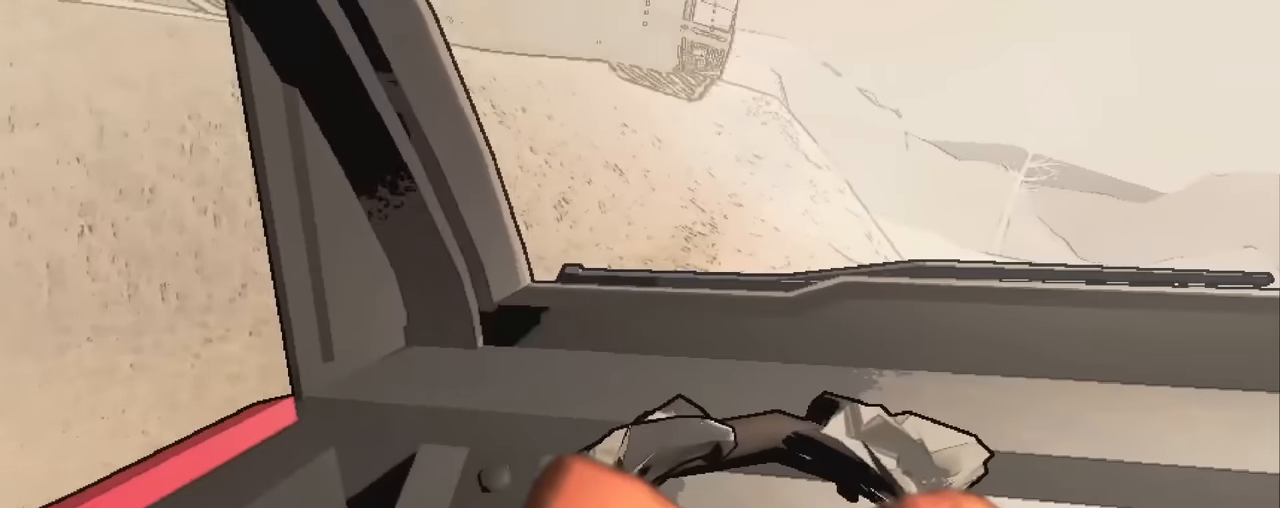
{"keys": [], "mouse": [], "events": []}
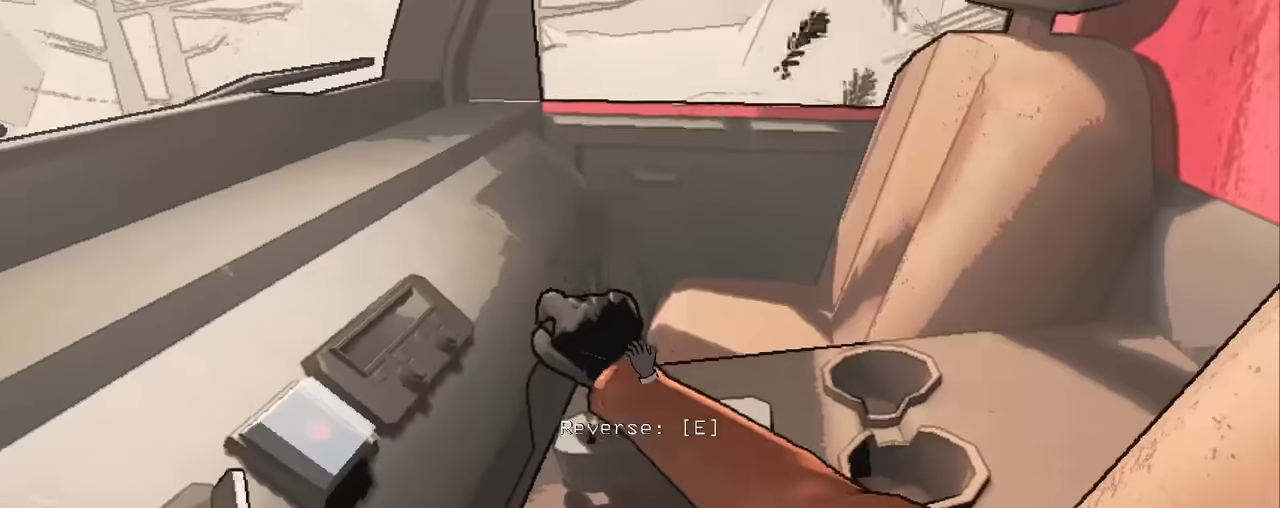
{"keys": ["s"], "mouse": [], "events": [[117, "a", "down"], [117, "s", "down"], [117, "shift", "down"], [500, "a", "up"], [500, "shift", "up"]]}
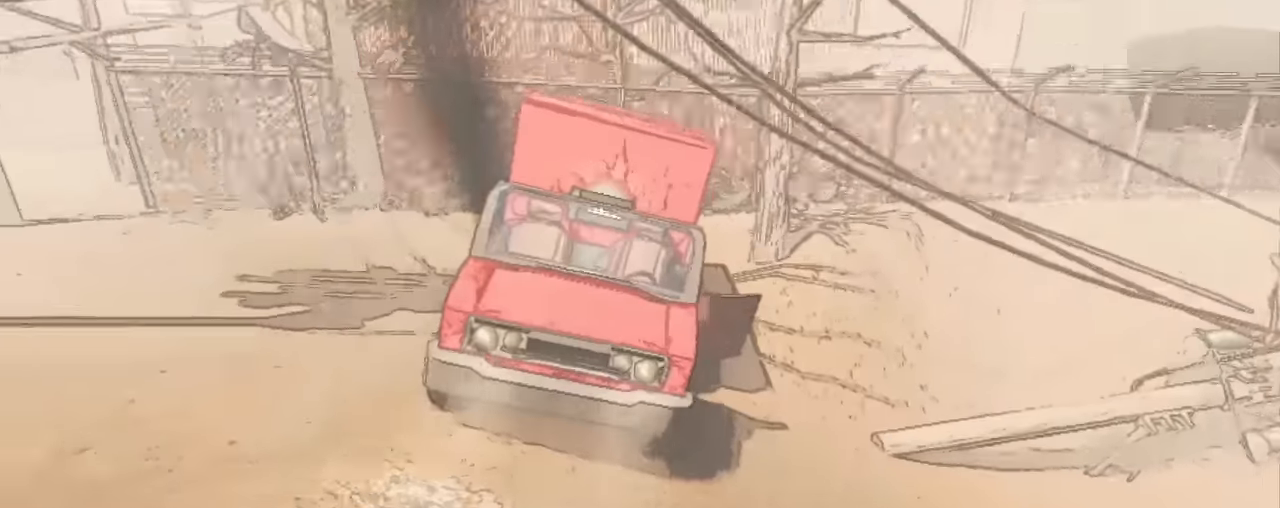
{"keys": [], "mouse": [], "events": [[50, "s", "up"]]}
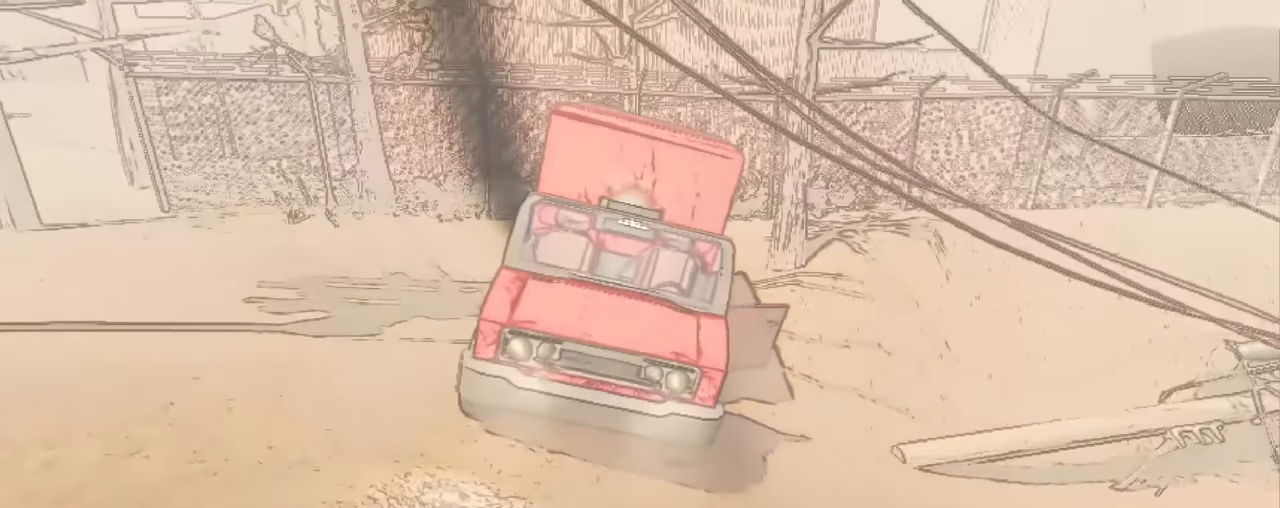
{"keys": [], "mouse": [], "events": []}
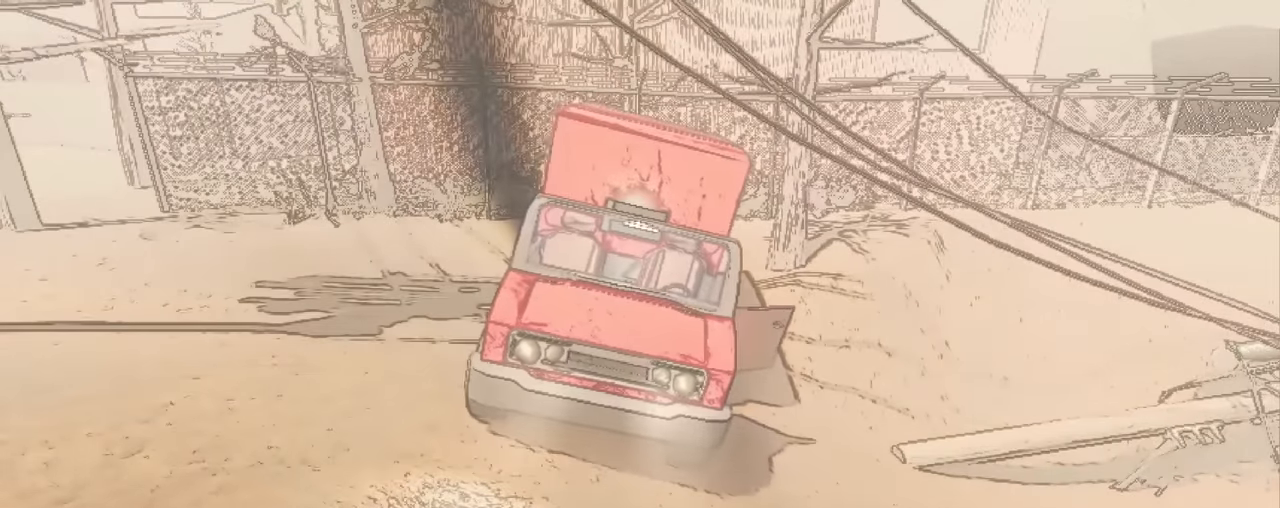
{"keys": [], "mouse": [], "events": []}
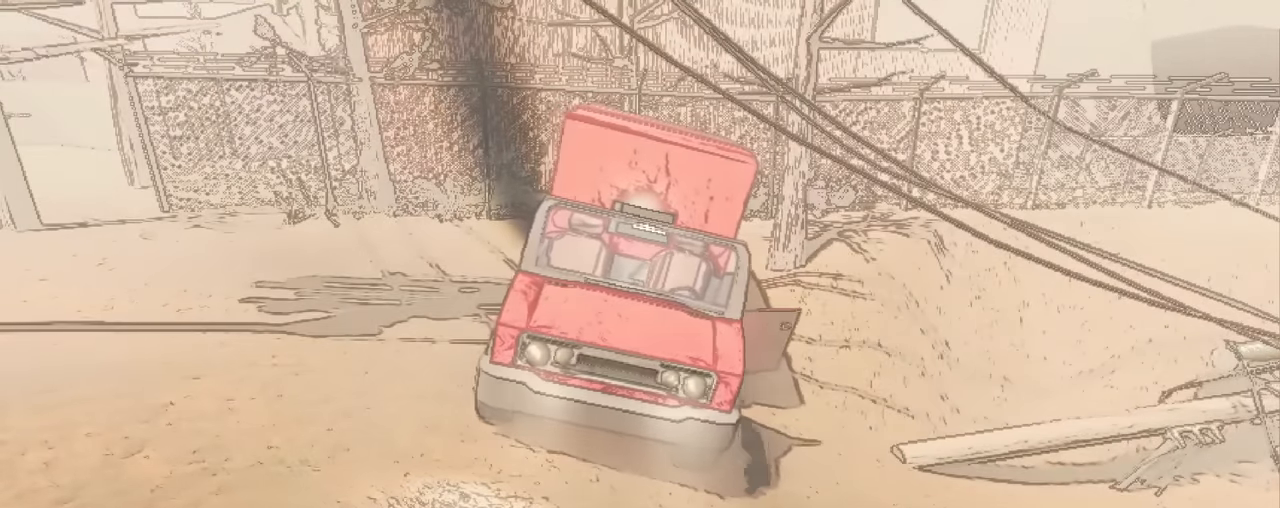
{"keys": [], "mouse": [], "events": []}
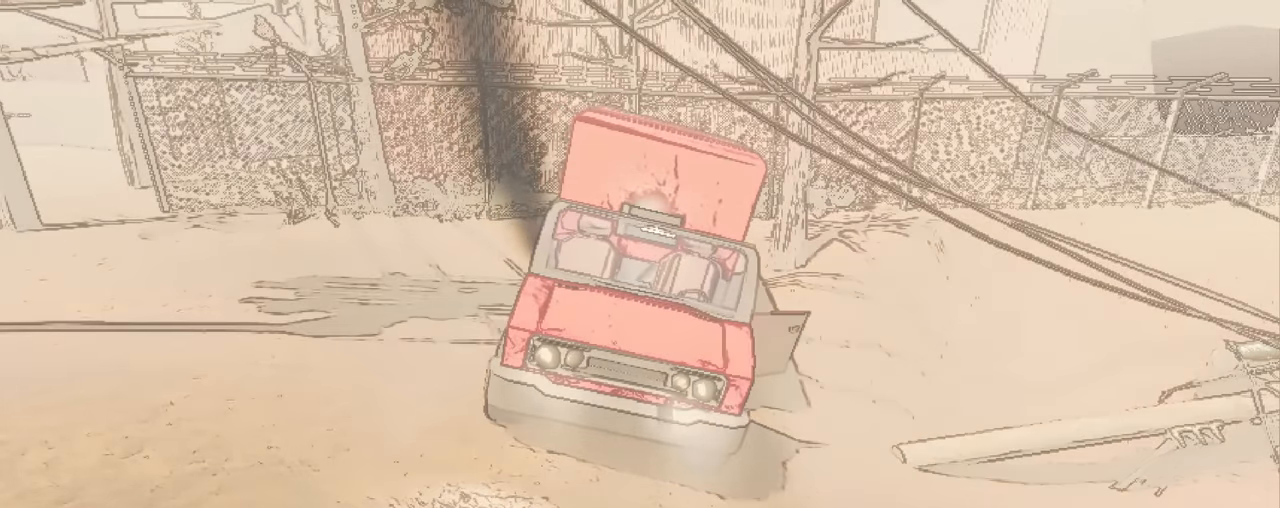
{"keys": [], "mouse": [], "events": []}
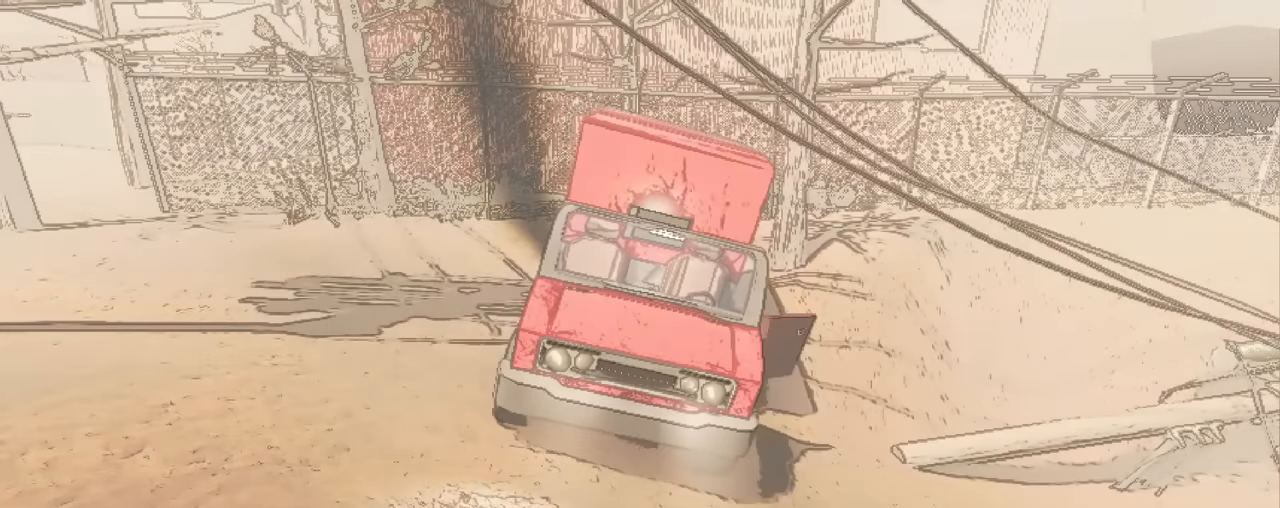
{"keys": [], "mouse": [], "events": []}
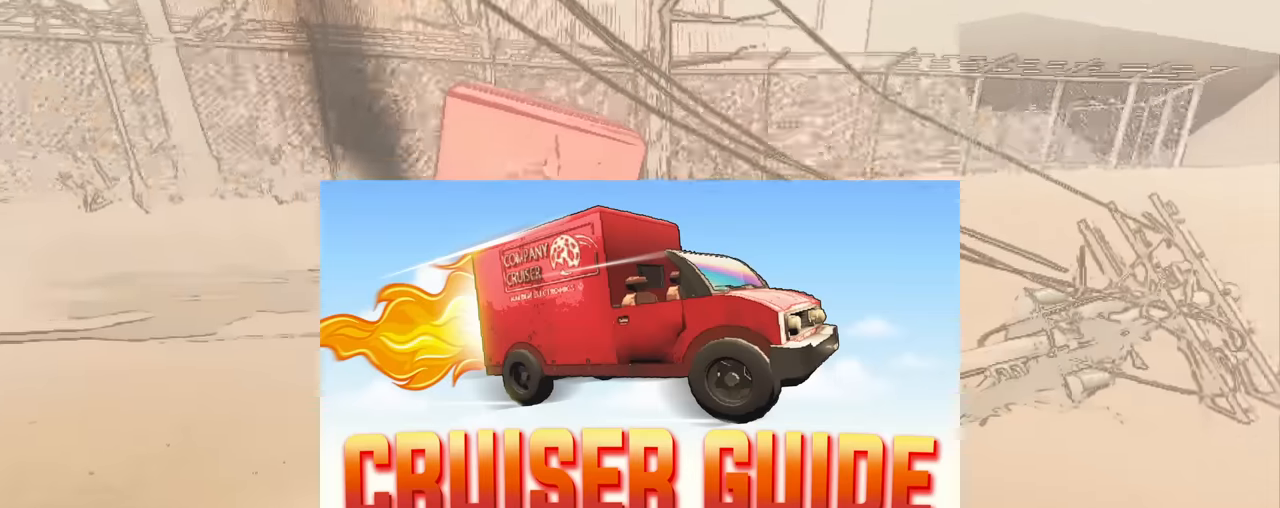
{"keys": [], "mouse": [], "events": []}
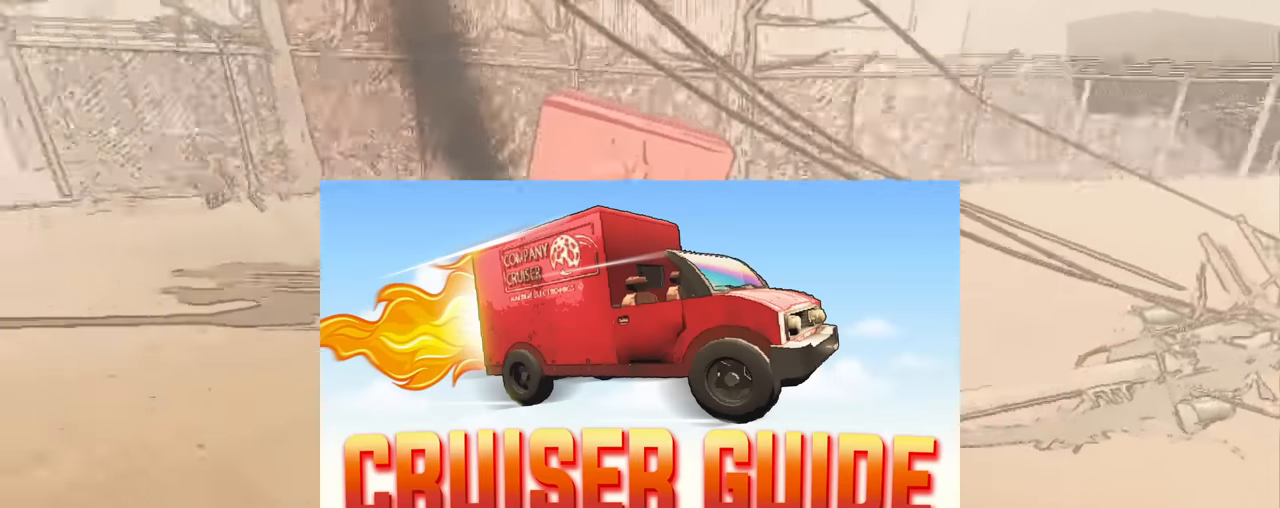
{"keys": [], "mouse": [], "events": []}
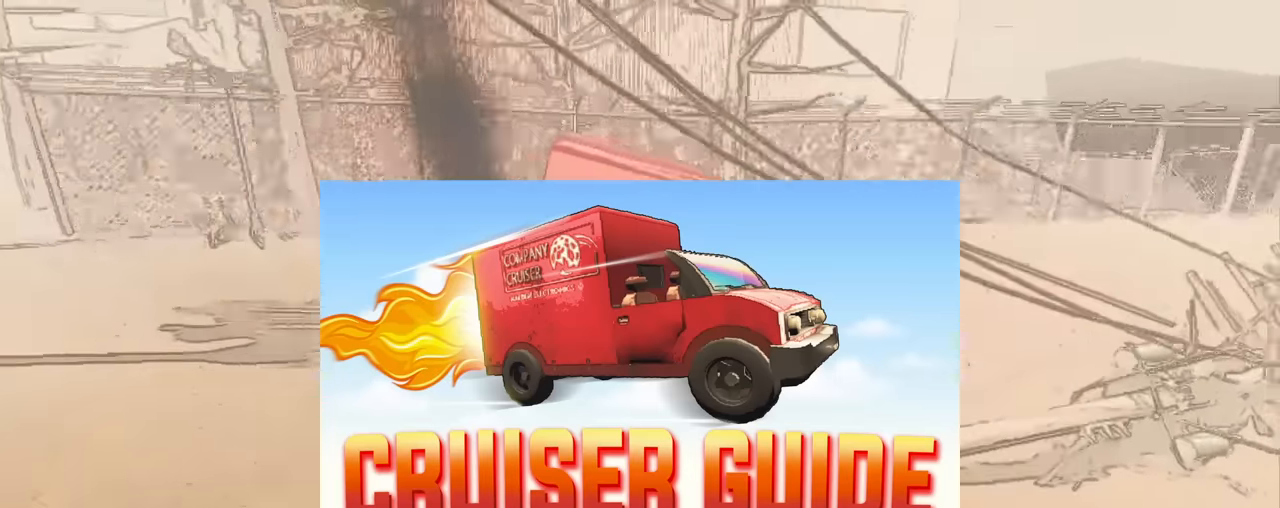
{"keys": [], "mouse": [], "events": [[417, "2", "down"], [500, "2", "up"]]}